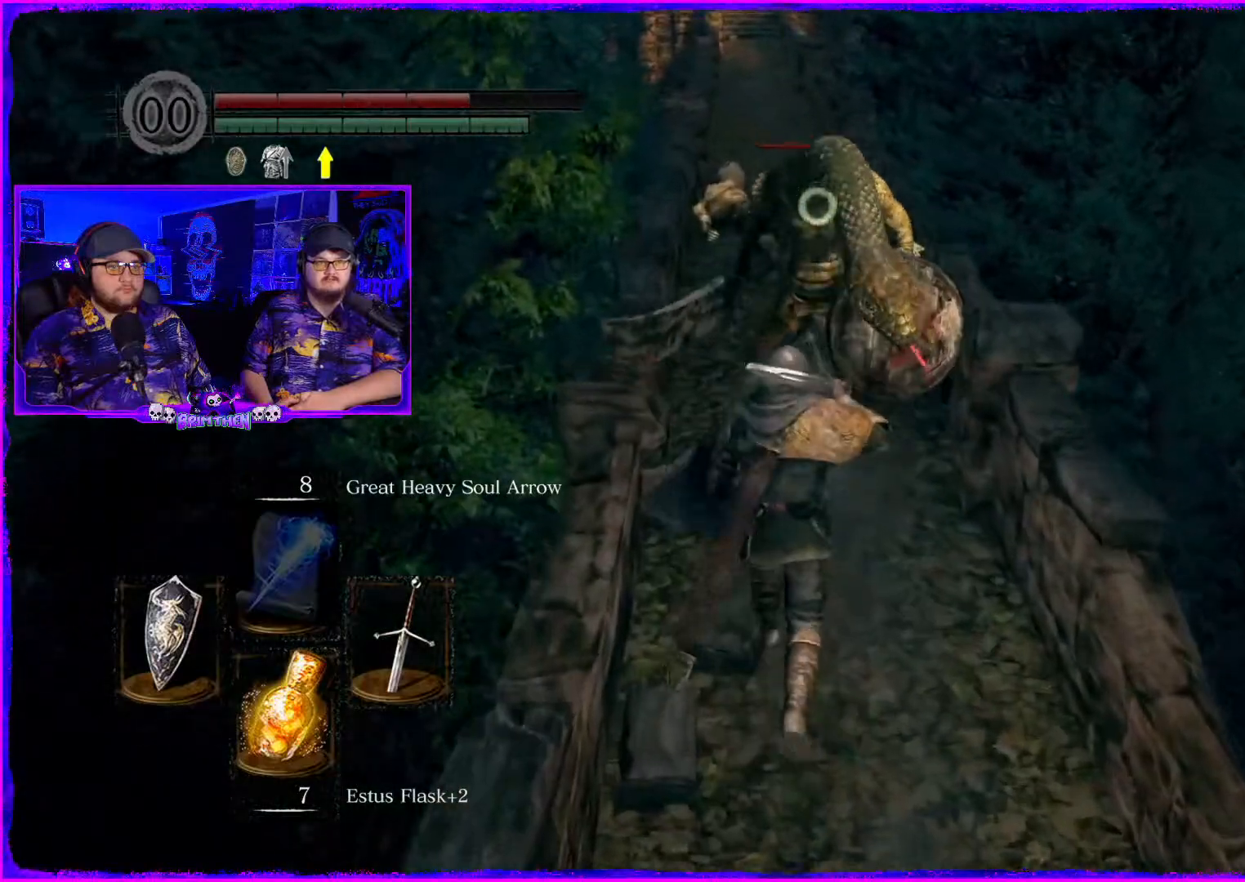
Gameplay with a controller (PlayStation layout); each line is a JSON object with the inputs held at the frame after it. "events" lists button and stick changes between this image and that frame as [ms after this image, input, new state], when the widget could be followed in between. Not read: L1.
{"buttons": ["R1"], "left_stick": "up", "right_stick": "left", "events": [[84, "right_stick", "left"]]}
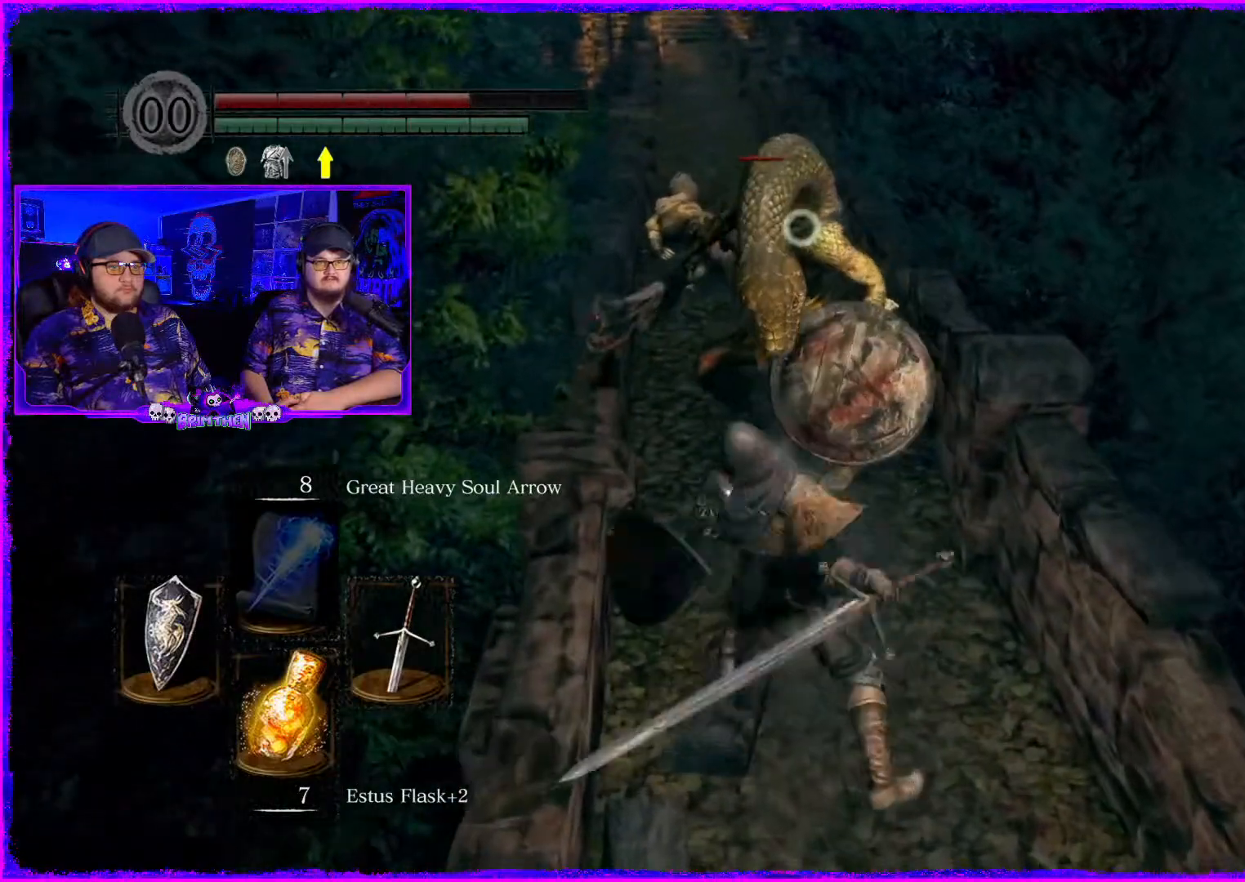
{"buttons": [], "left_stick": "up", "right_stick": "left", "events": [[133, "R1", "up"]]}
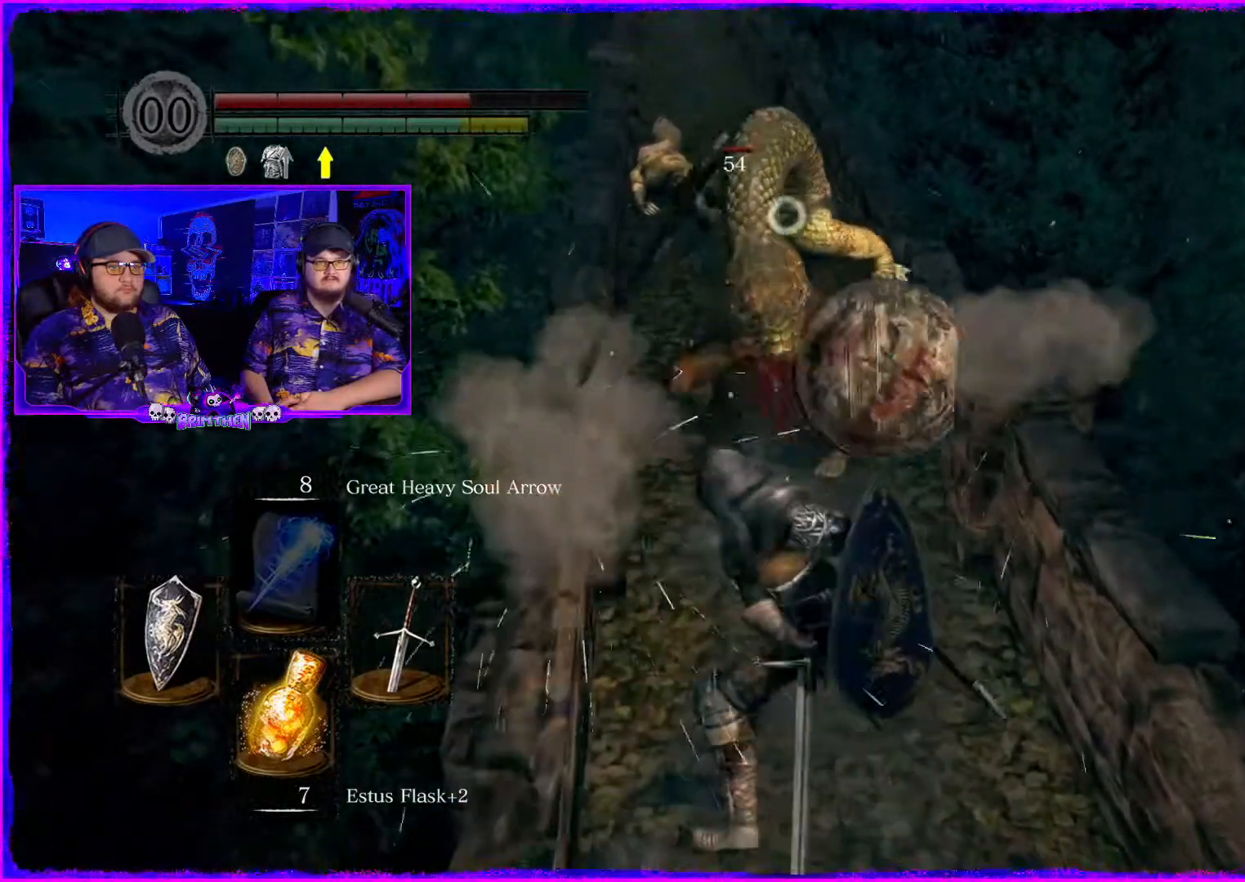
{"buttons": [], "left_stick": "up", "right_stick": "left", "events": [[134, "R1", "down"], [401, "R1", "up"]]}
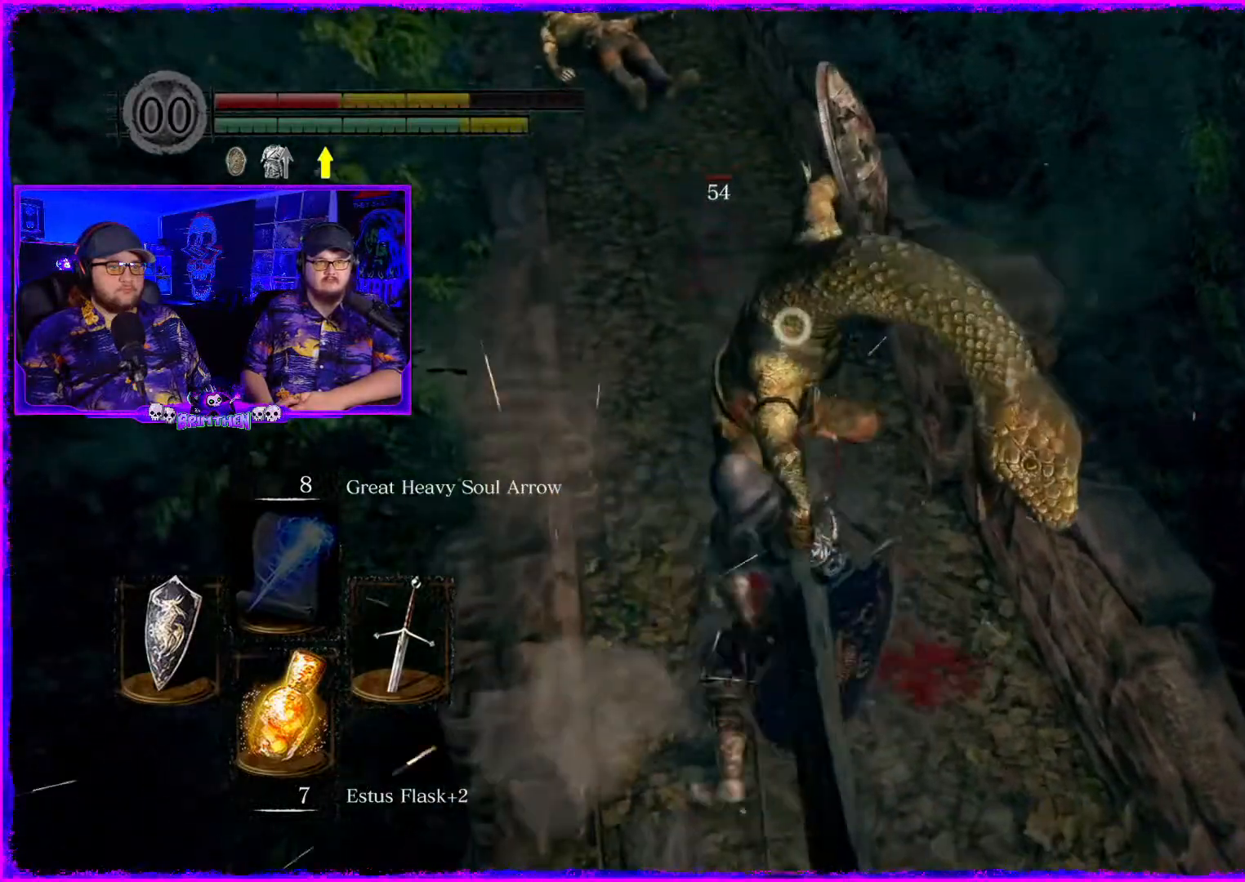
{"buttons": [], "left_stick": "up", "right_stick": "center", "events": [[50, "R1", "down"], [200, "R1", "up"], [250, "right_stick", "center"], [333, "R1", "down"], [467, "R1", "up"]]}
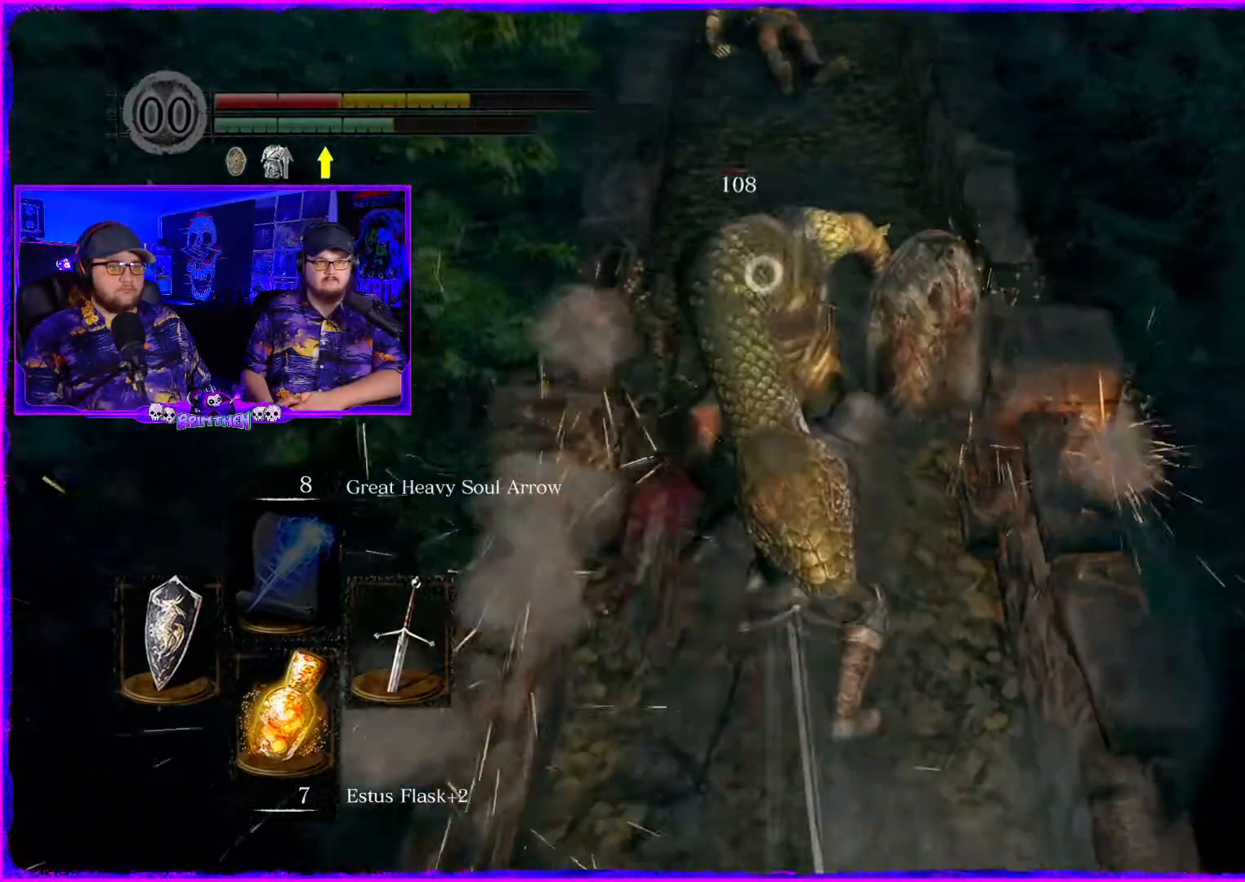
{"buttons": [], "left_stick": "up", "right_stick": "center", "events": [[284, "R1", "down"], [417, "R1", "up"]]}
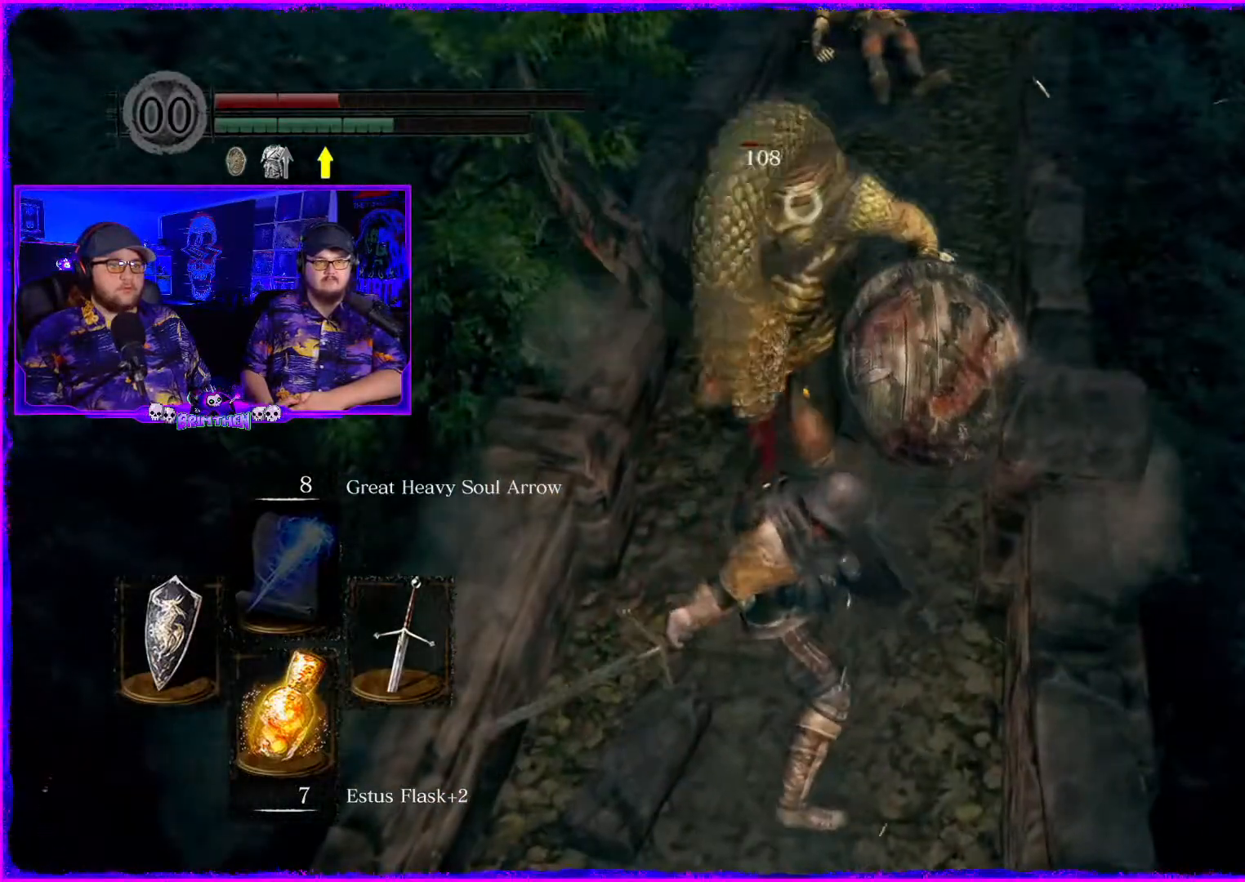
{"buttons": [], "left_stick": "up", "right_stick": "center", "events": [[67, "R1", "down"], [200, "R1", "up"], [317, "R1", "down"], [450, "R1", "up"]]}
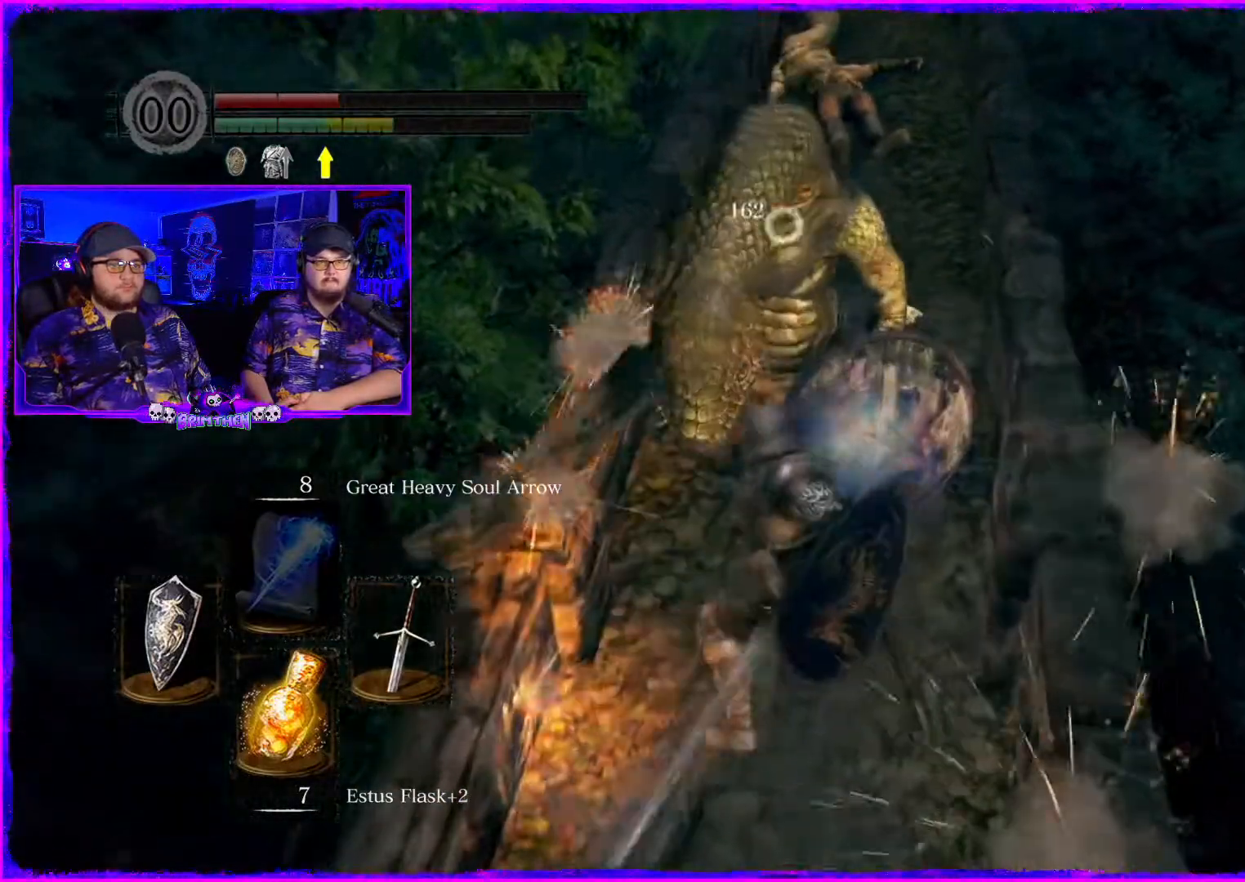
{"buttons": ["R1"], "left_stick": "up", "right_stick": "center", "events": [[100, "R1", "down"], [251, "R1", "up"], [384, "R1", "down"]]}
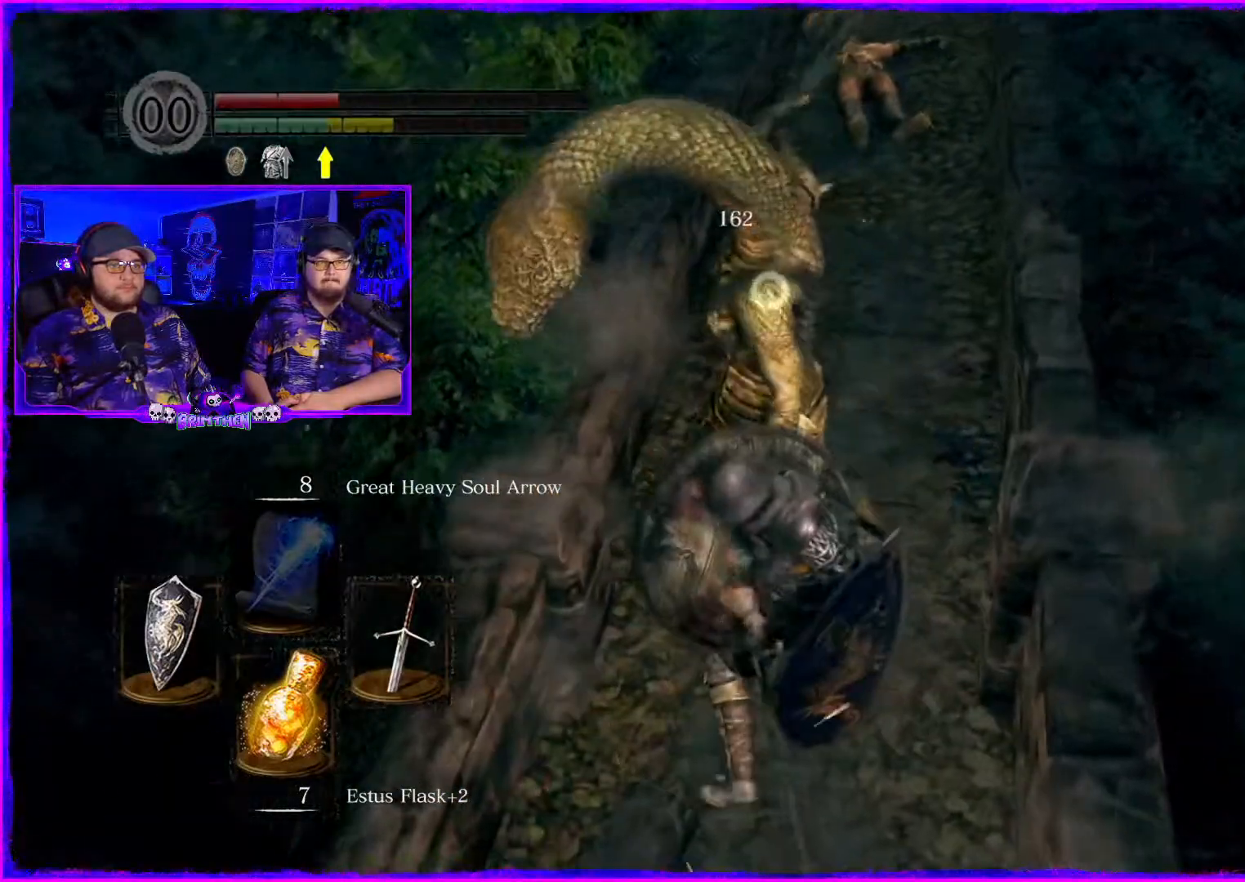
{"buttons": [], "left_stick": "up", "right_stick": "center", "events": [[16, "R1", "up"], [117, "R1", "down"], [250, "R1", "up"], [350, "R1", "down"], [450, "R1", "up"]]}
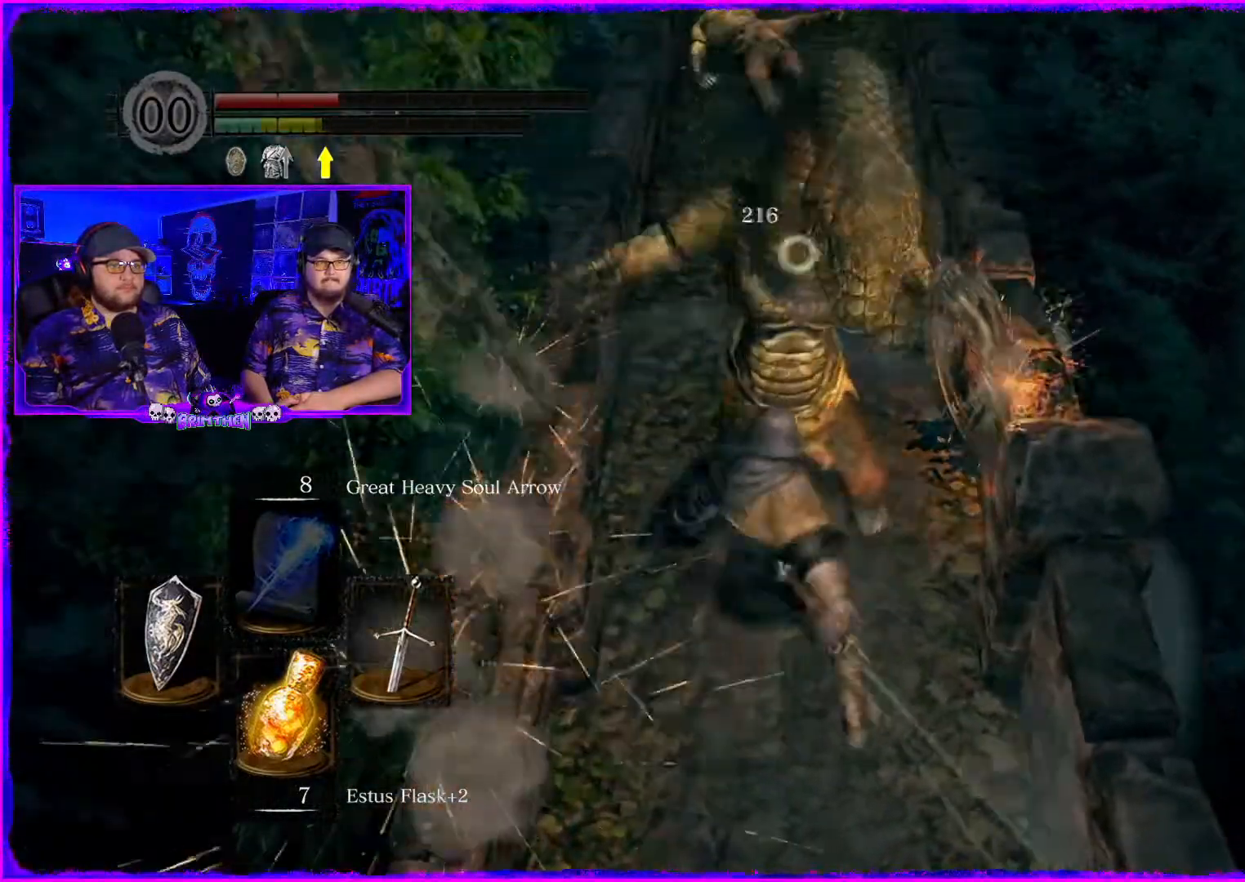
{"buttons": [], "left_stick": "up", "right_stick": "center", "events": [[67, "right_stick", "right"], [367, "right_stick", "center"]]}
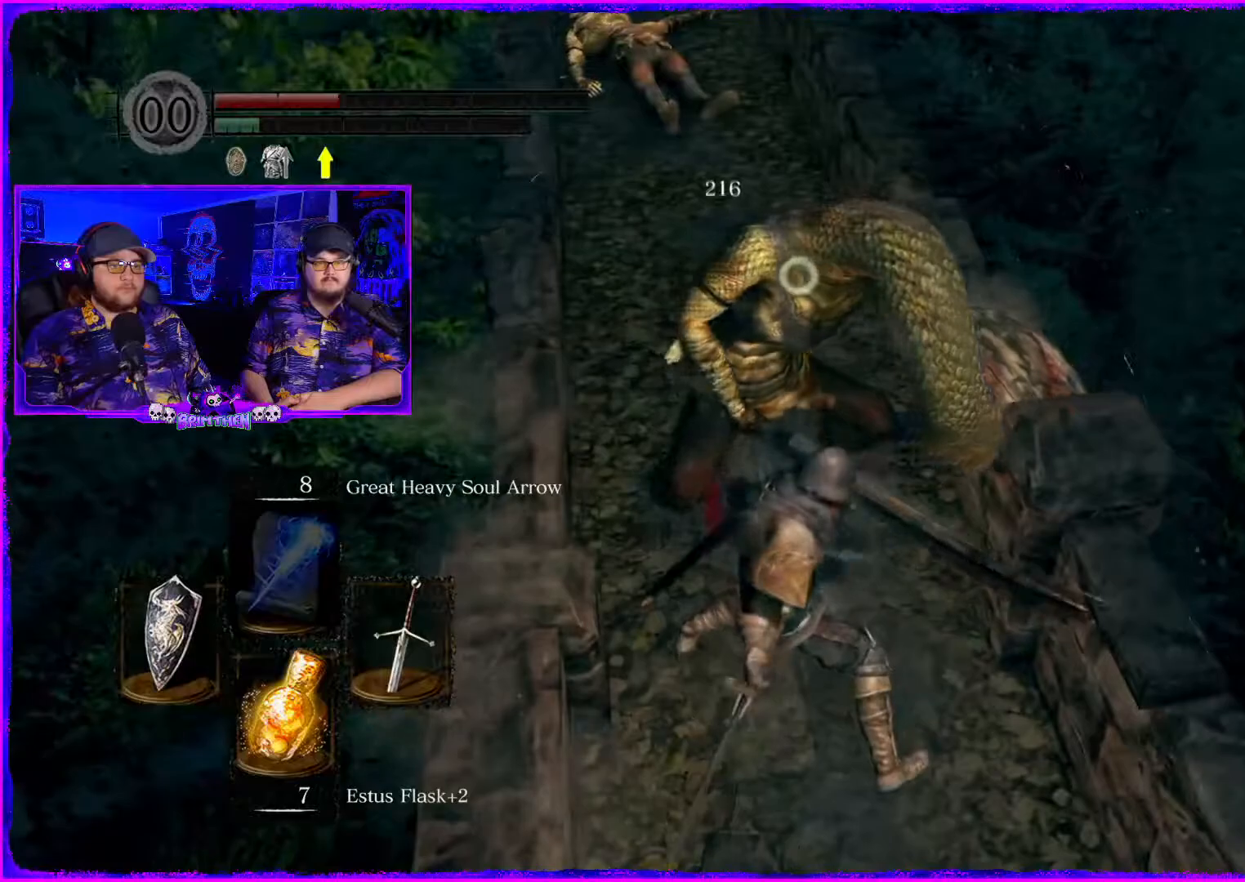
{"buttons": [], "left_stick": "up", "right_stick": "center", "events": []}
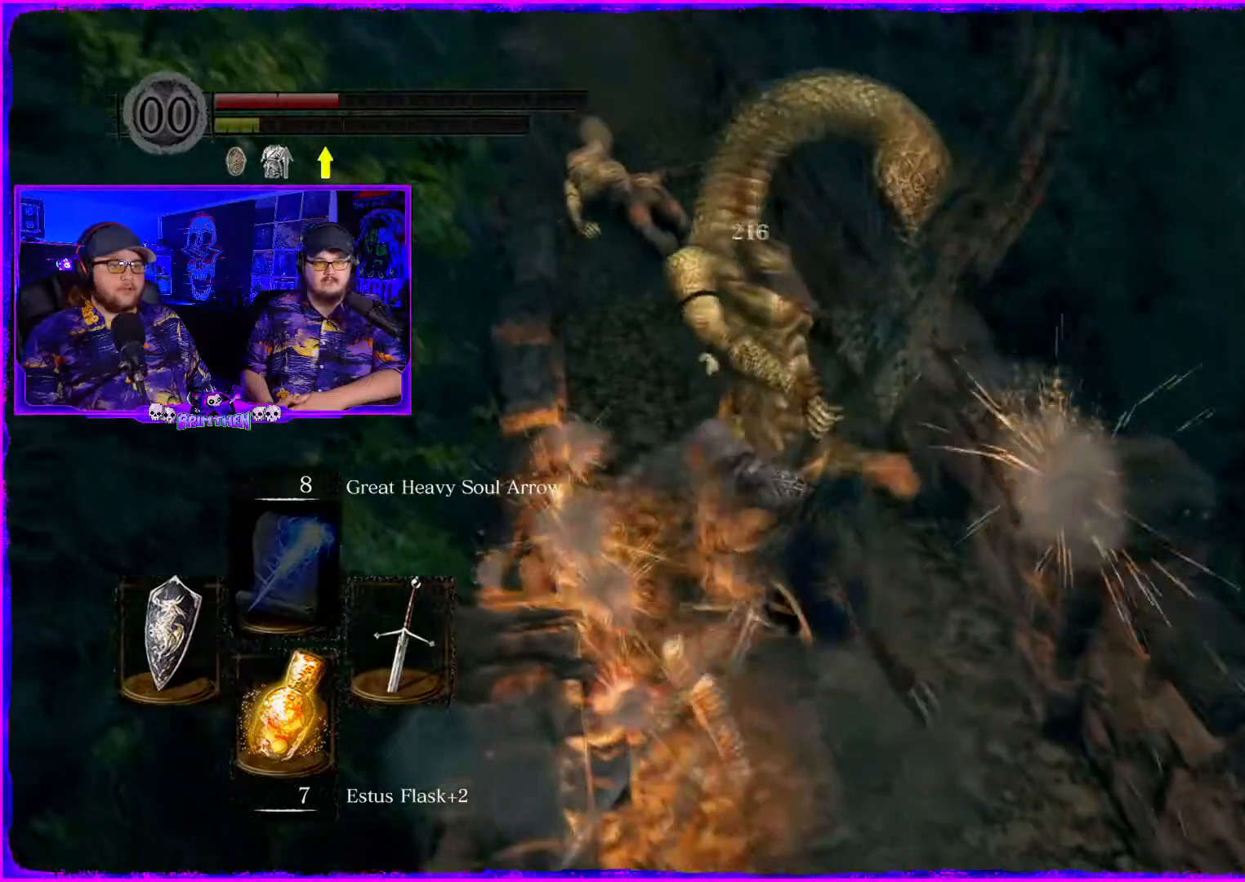
{"buttons": [], "left_stick": "up", "right_stick": "center", "events": []}
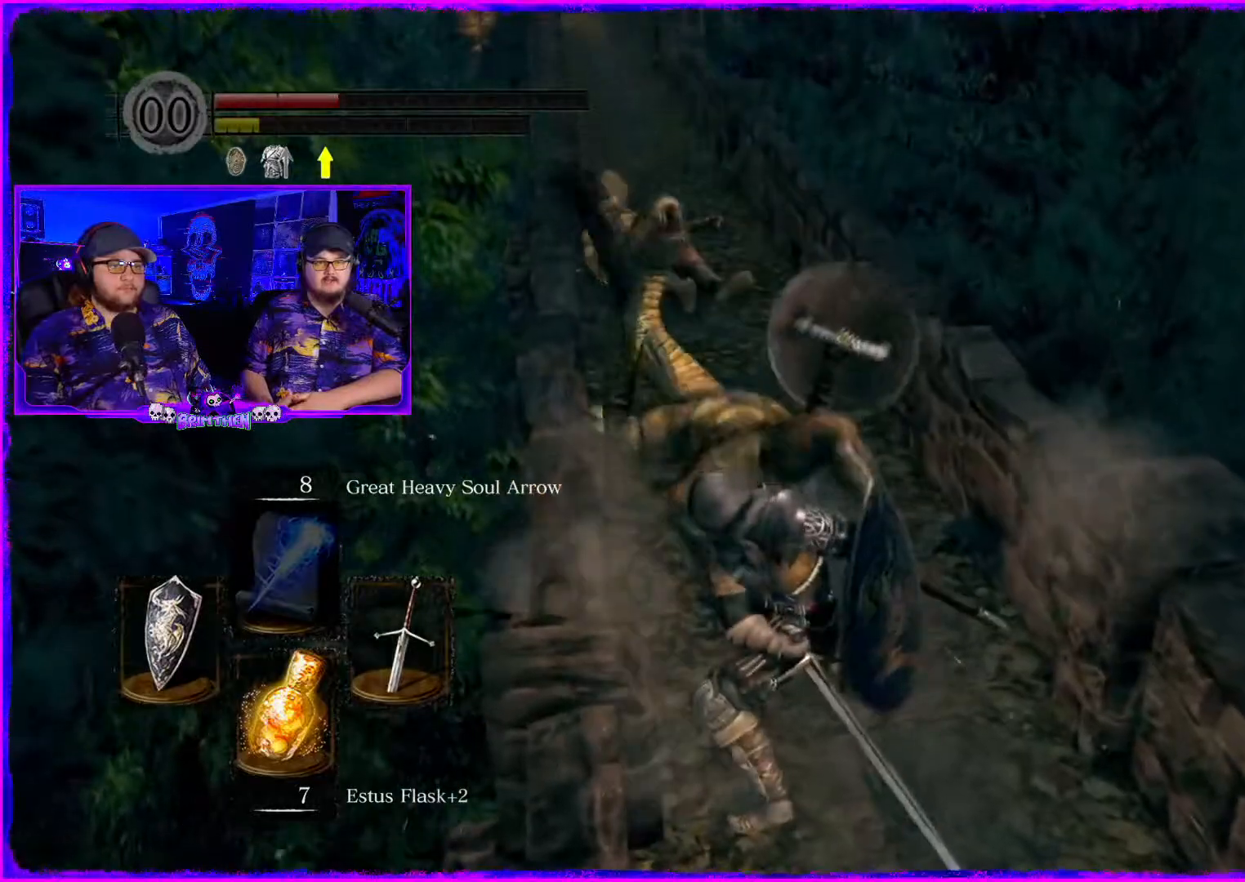
{"buttons": [], "left_stick": "up", "right_stick": "center", "events": []}
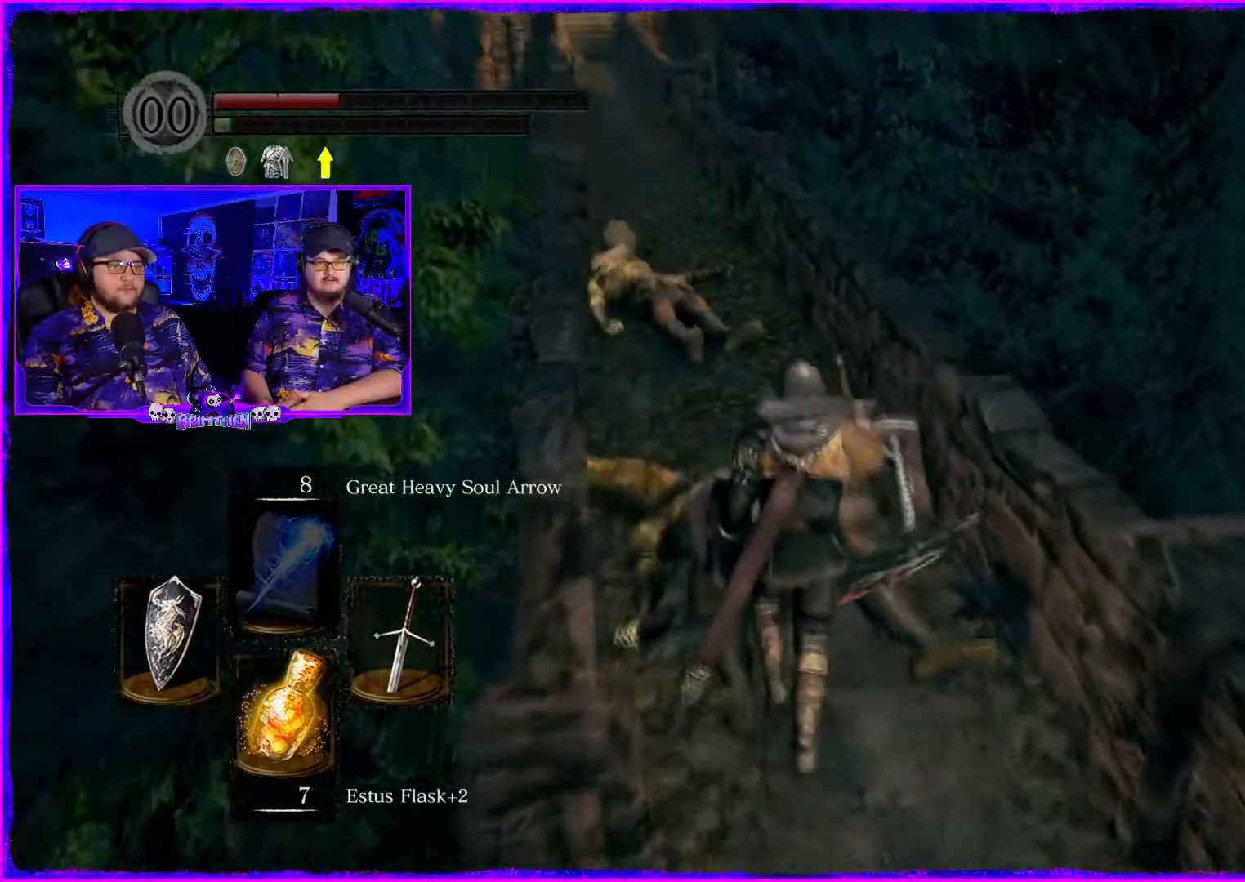
{"buttons": [], "left_stick": "up", "right_stick": "center", "events": []}
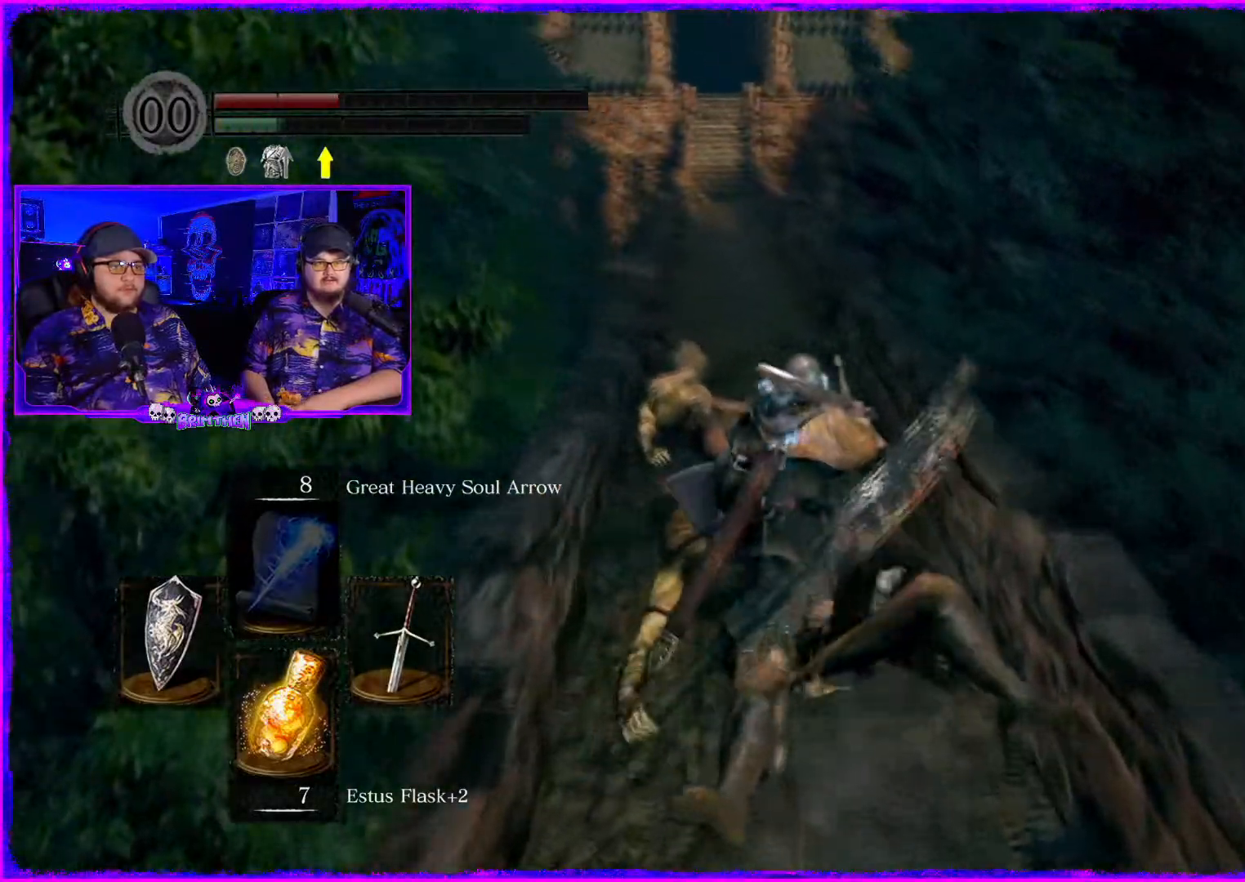
{"buttons": [], "left_stick": "up", "right_stick": "center", "events": []}
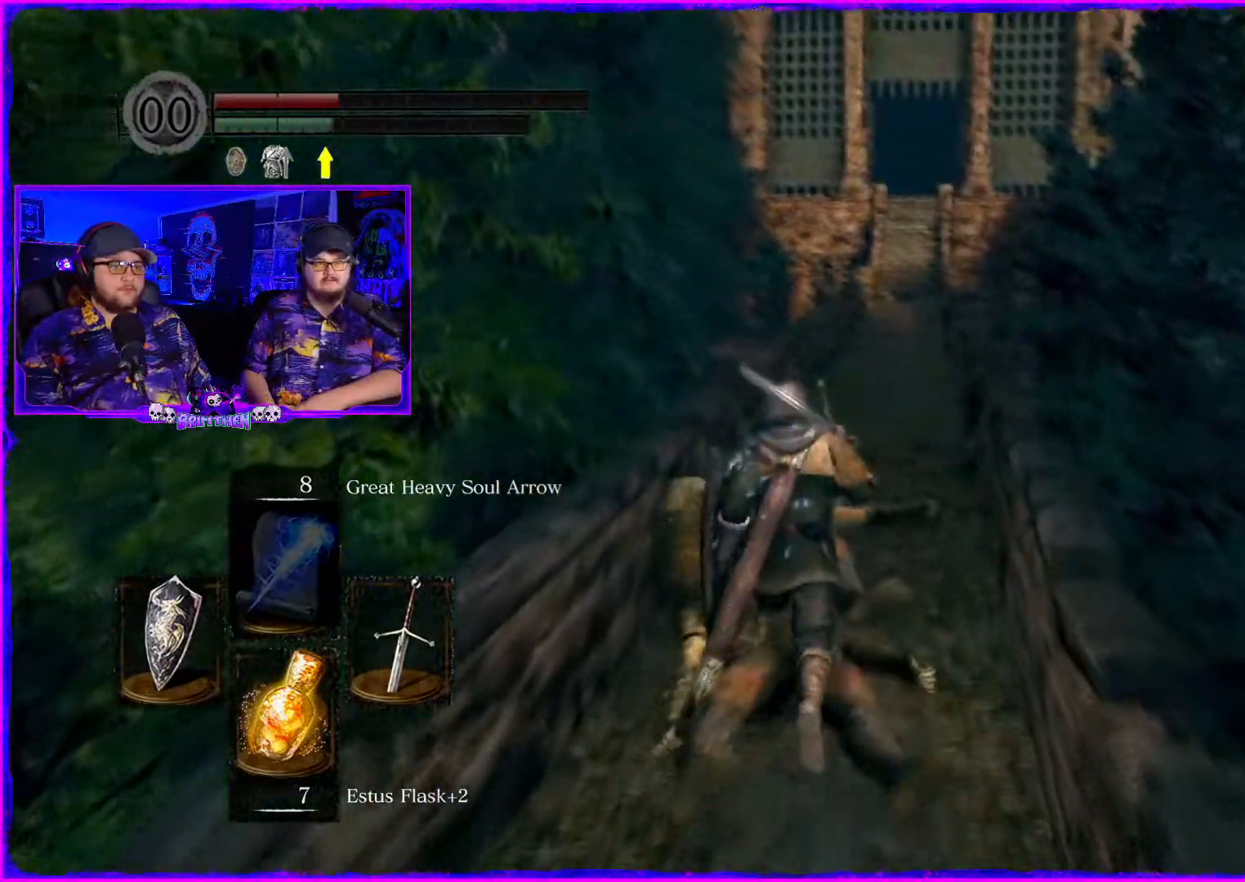
{"buttons": [], "left_stick": "up", "right_stick": "center", "events": []}
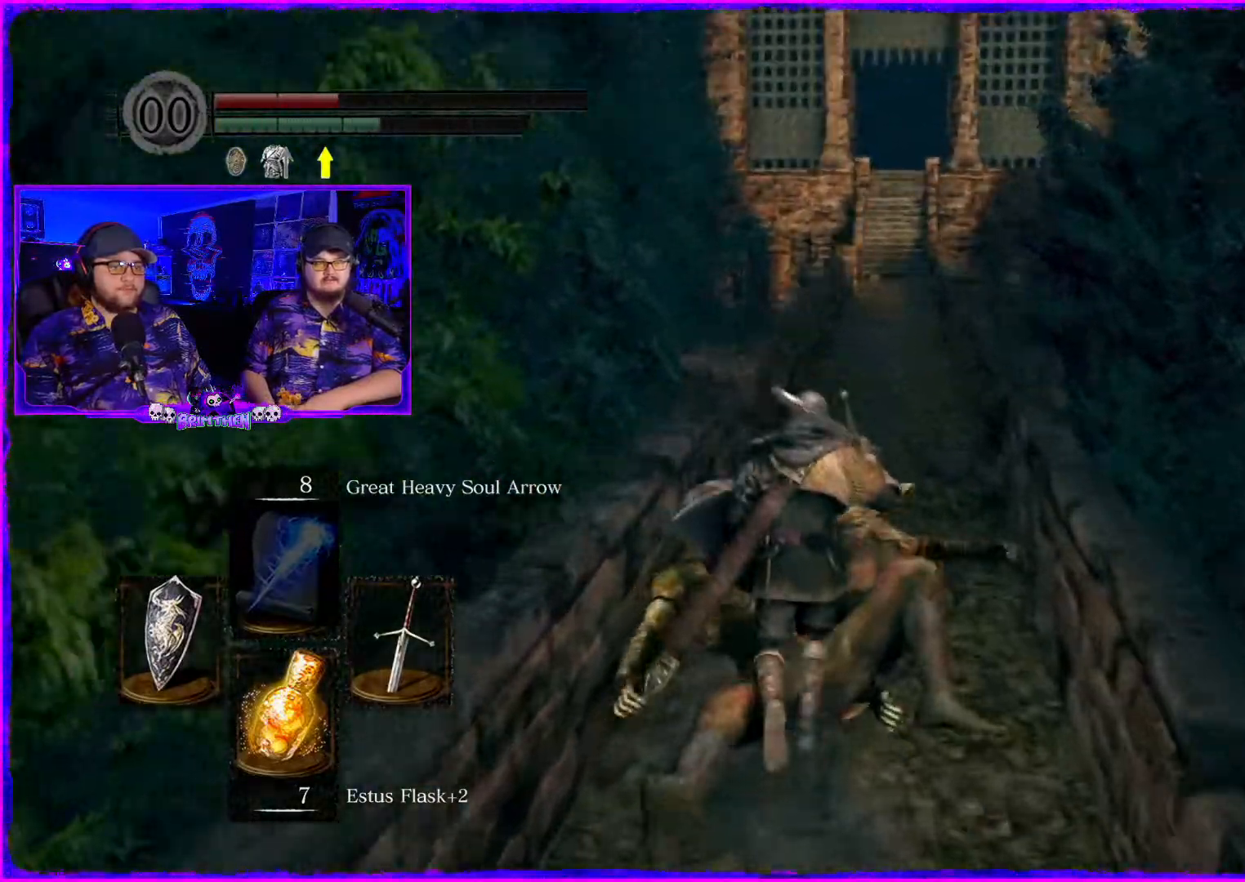
{"buttons": [], "left_stick": "up", "right_stick": "center", "events": [[50, "right_stick", "down"], [434, "right_stick", "center"]]}
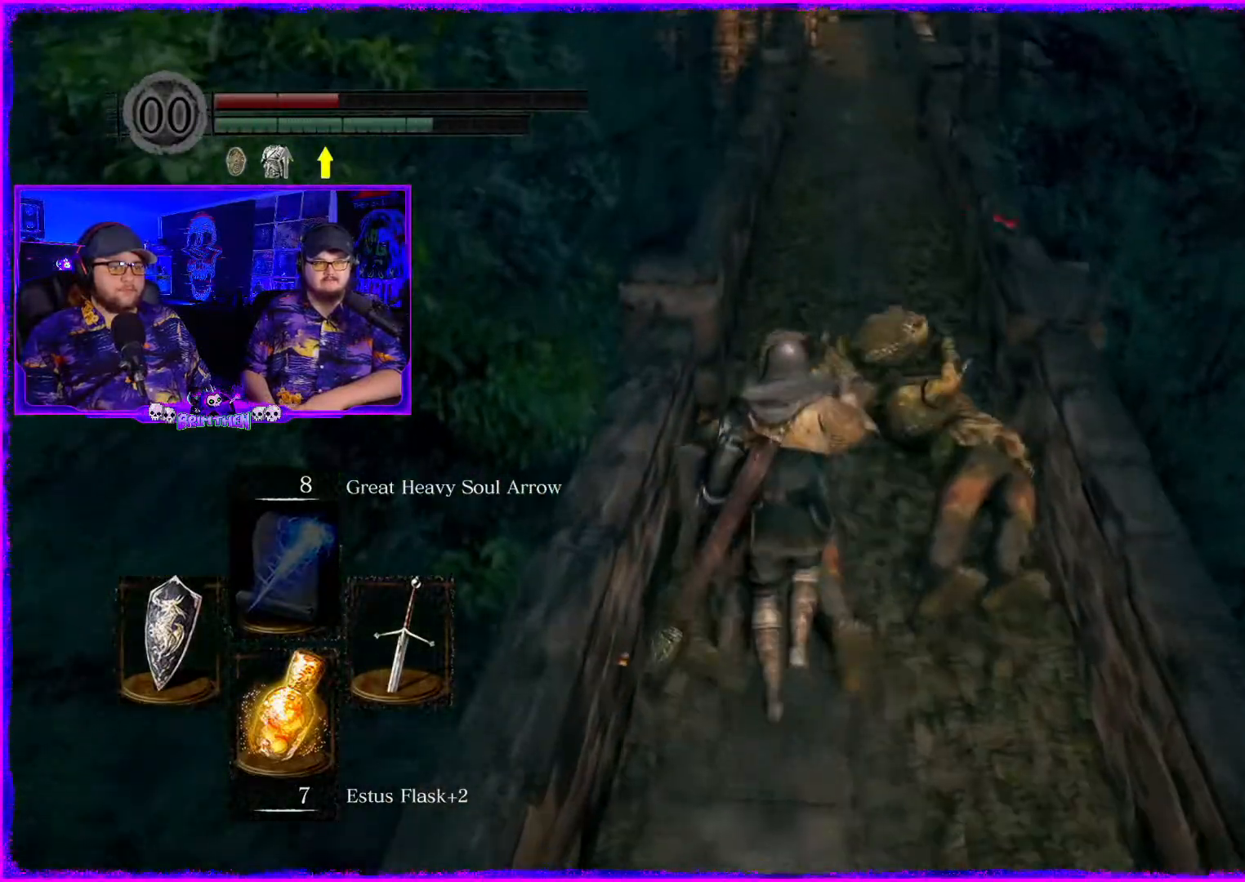
{"buttons": [], "left_stick": "up", "right_stick": "center", "events": [[251, "CIRCLE", "down"], [401, "CIRCLE", "up"]]}
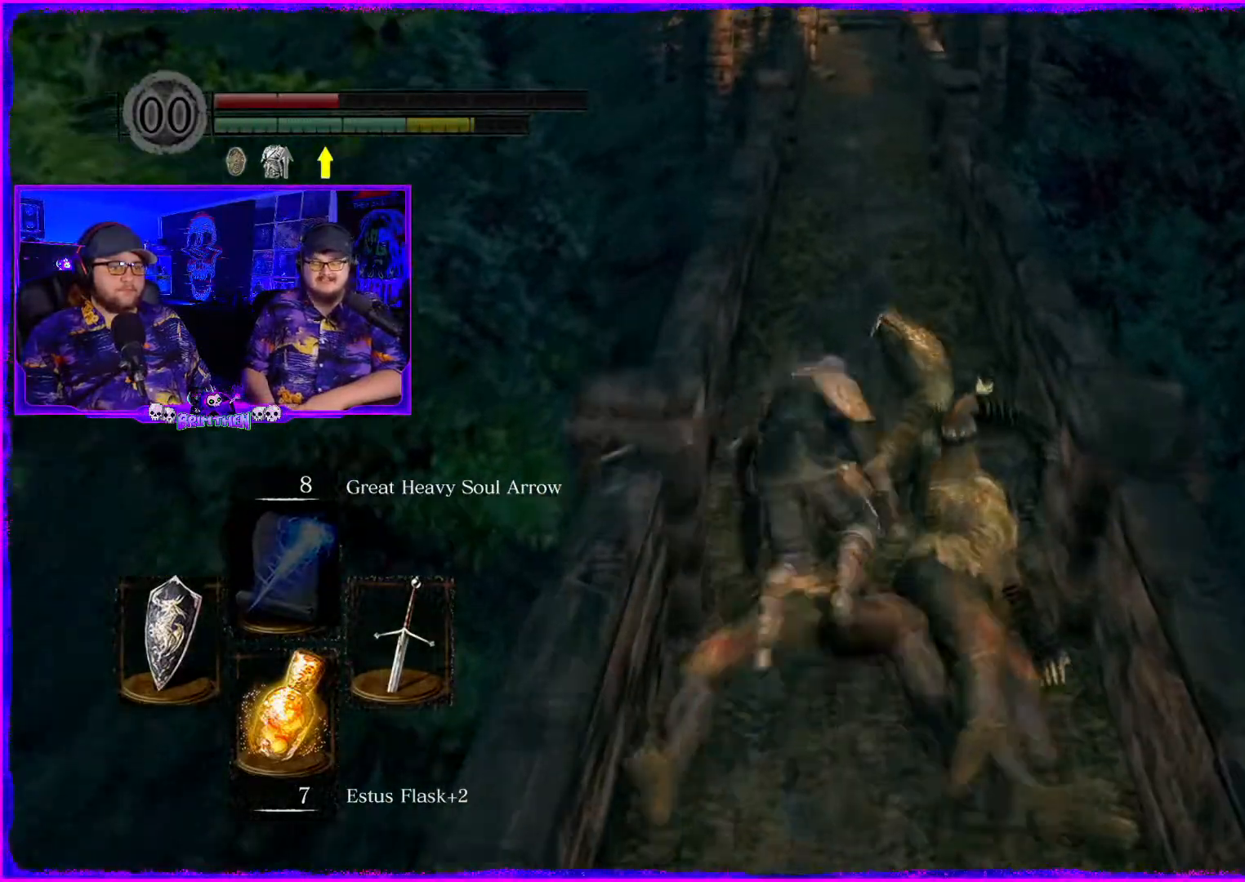
{"buttons": [], "left_stick": "up", "right_stick": "center", "events": [[50, "CIRCLE", "down"], [200, "CIRCLE", "up"], [317, "CIRCLE", "down"], [450, "CIRCLE", "up"]]}
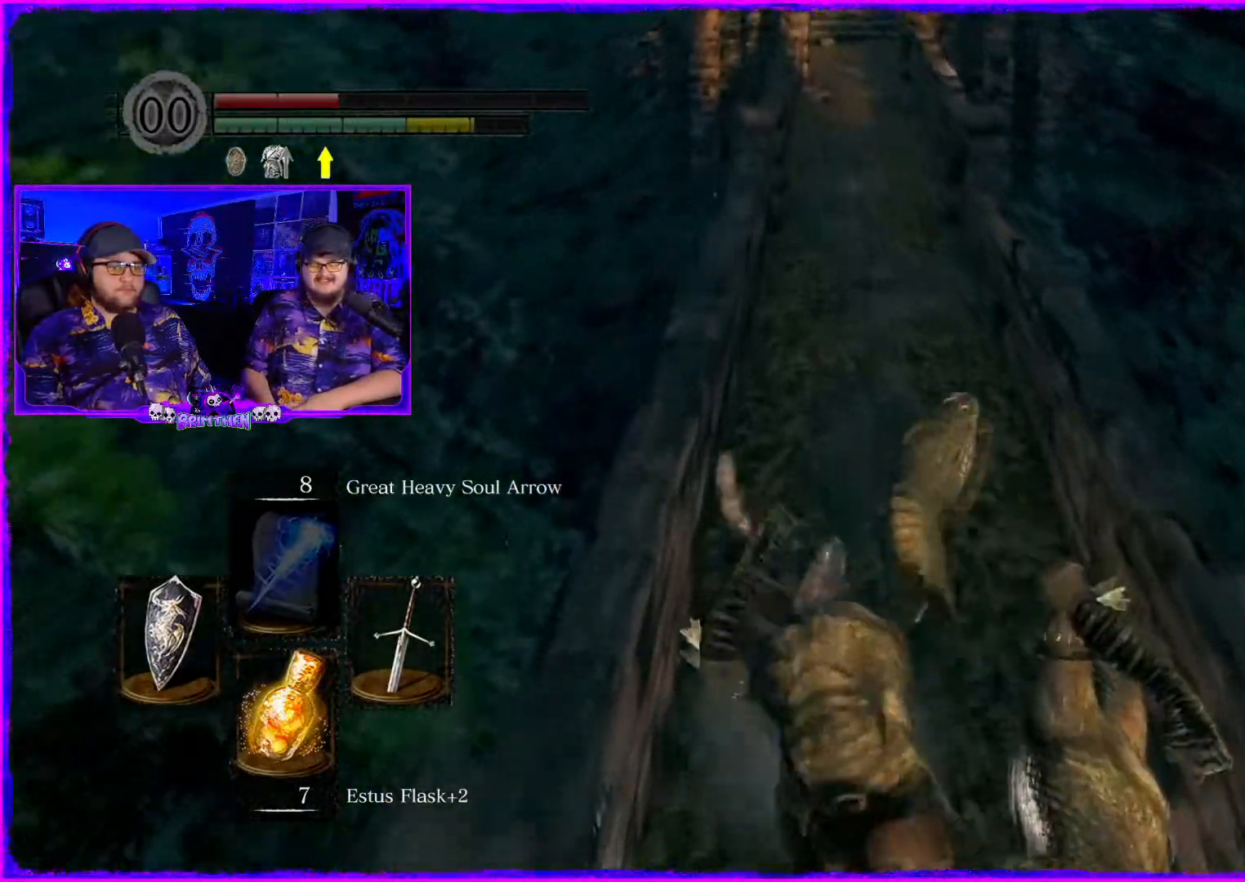
{"buttons": ["CIRCLE"], "left_stick": "up", "right_stick": "center", "events": [[50, "CIRCLE", "down"], [167, "CIRCLE", "up"], [267, "CIRCLE", "down"], [384, "CIRCLE", "up"], [484, "CIRCLE", "down"]]}
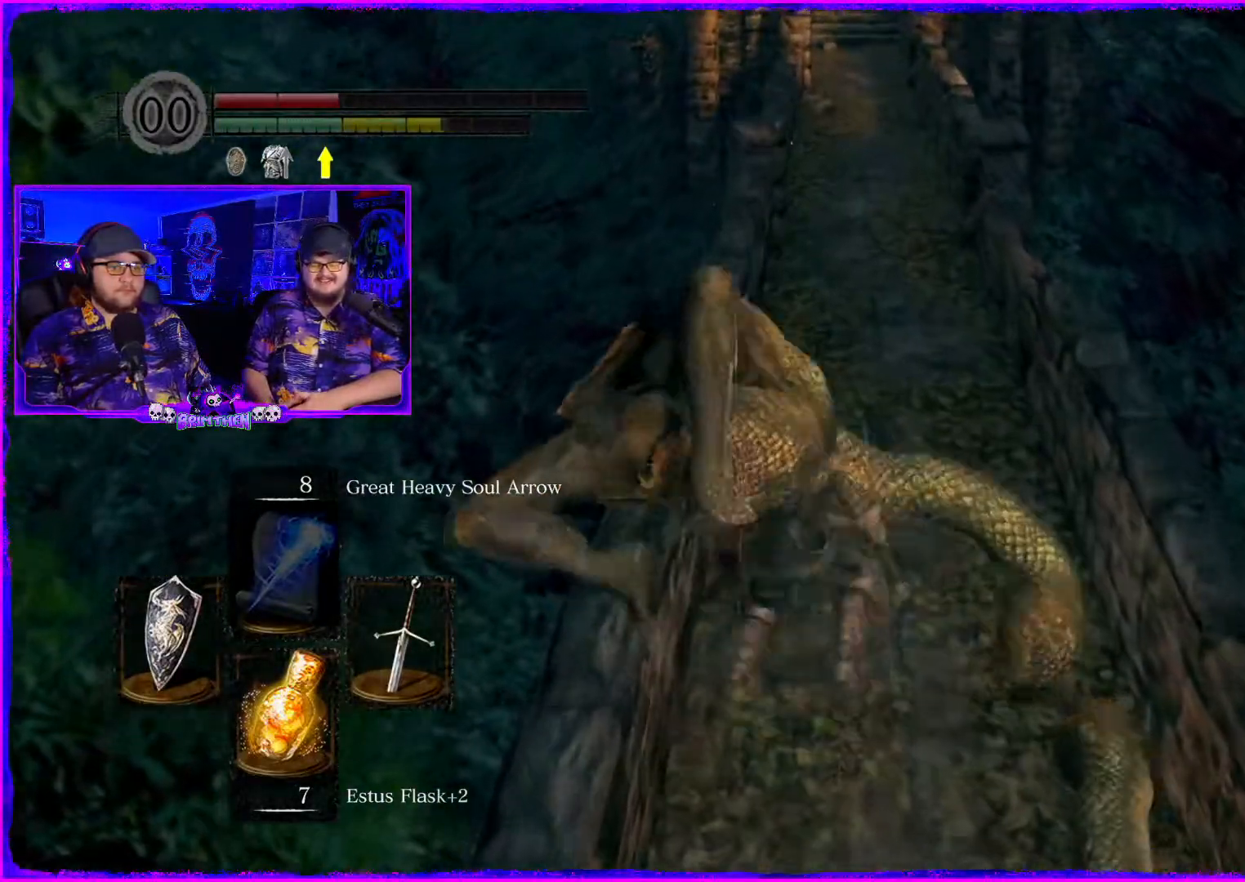
{"buttons": ["CIRCLE"], "left_stick": "up", "right_stick": "center", "events": [[100, "CIRCLE", "up"], [183, "CIRCLE", "down"], [317, "CIRCLE", "up"], [417, "CIRCLE", "down"]]}
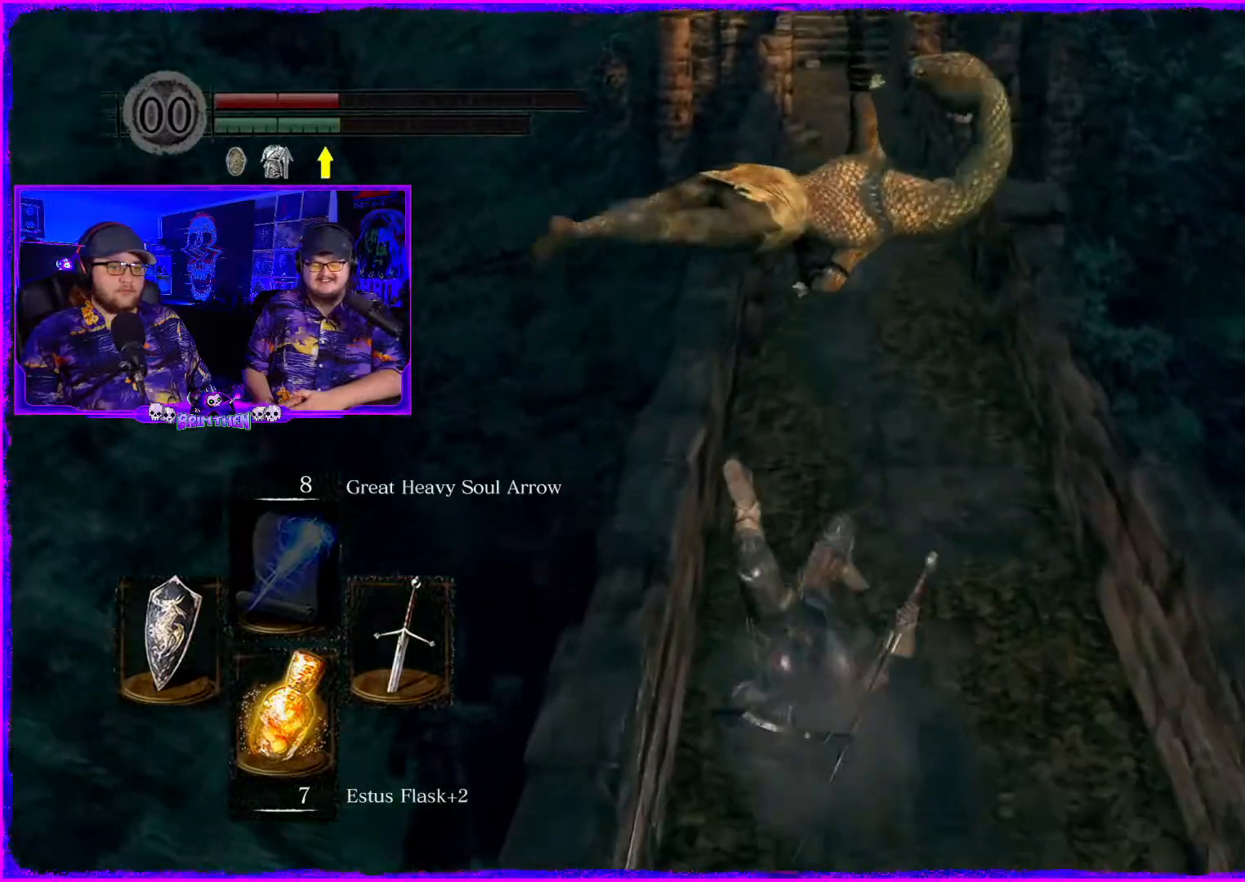
{"buttons": [], "left_stick": "up", "right_stick": "center", "events": [[34, "CIRCLE", "up"], [167, "CIRCLE", "down"], [251, "CIRCLE", "up"]]}
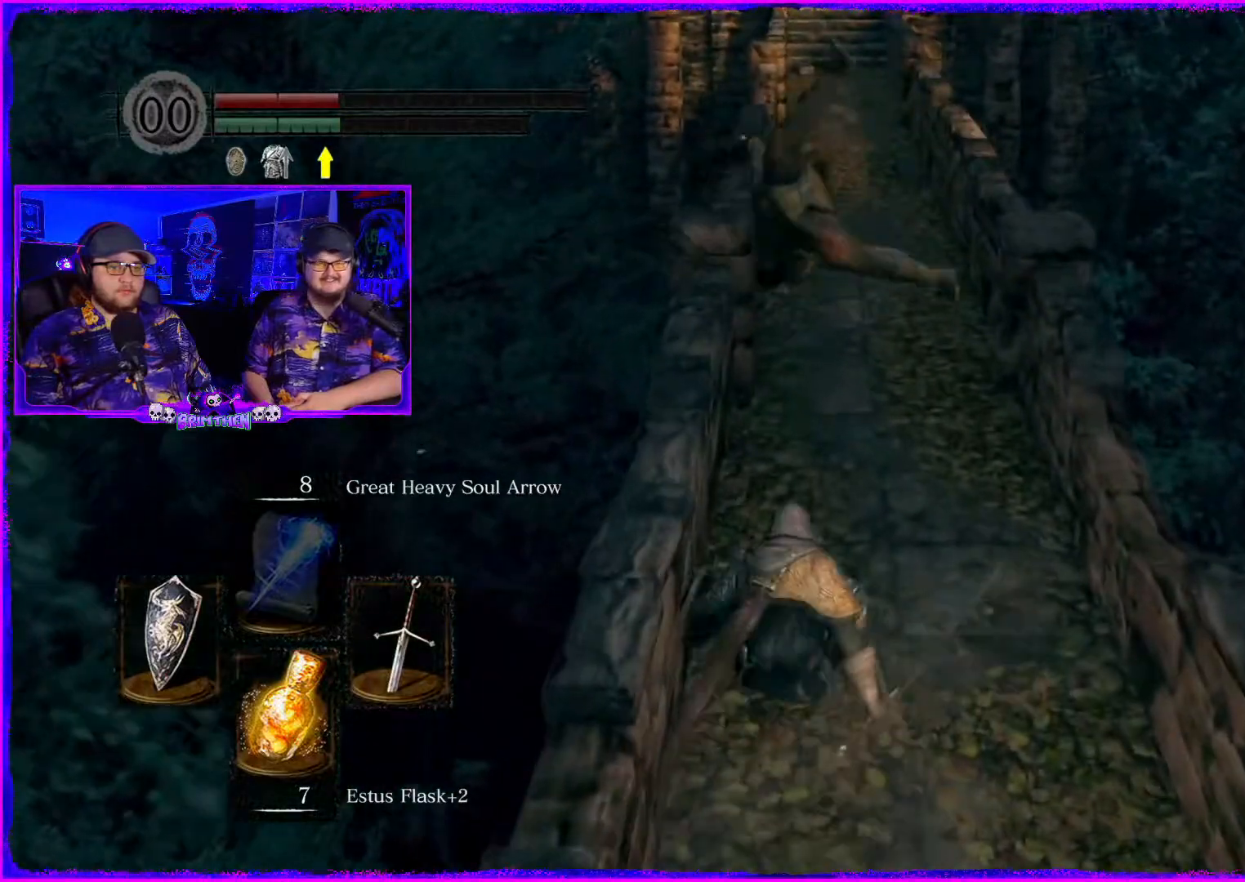
{"buttons": [], "left_stick": "up", "right_stick": "center", "events": []}
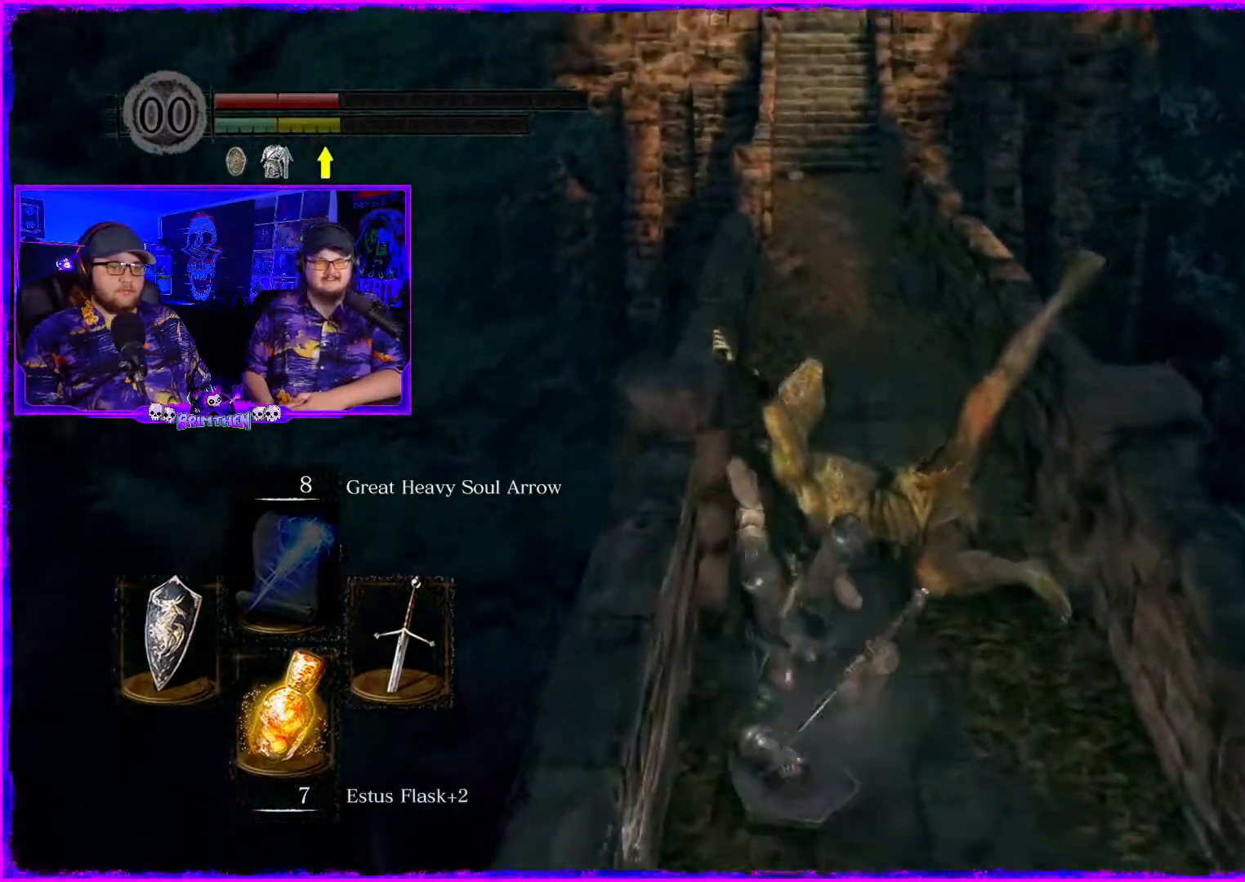
{"buttons": [], "left_stick": "up", "right_stick": "center", "events": []}
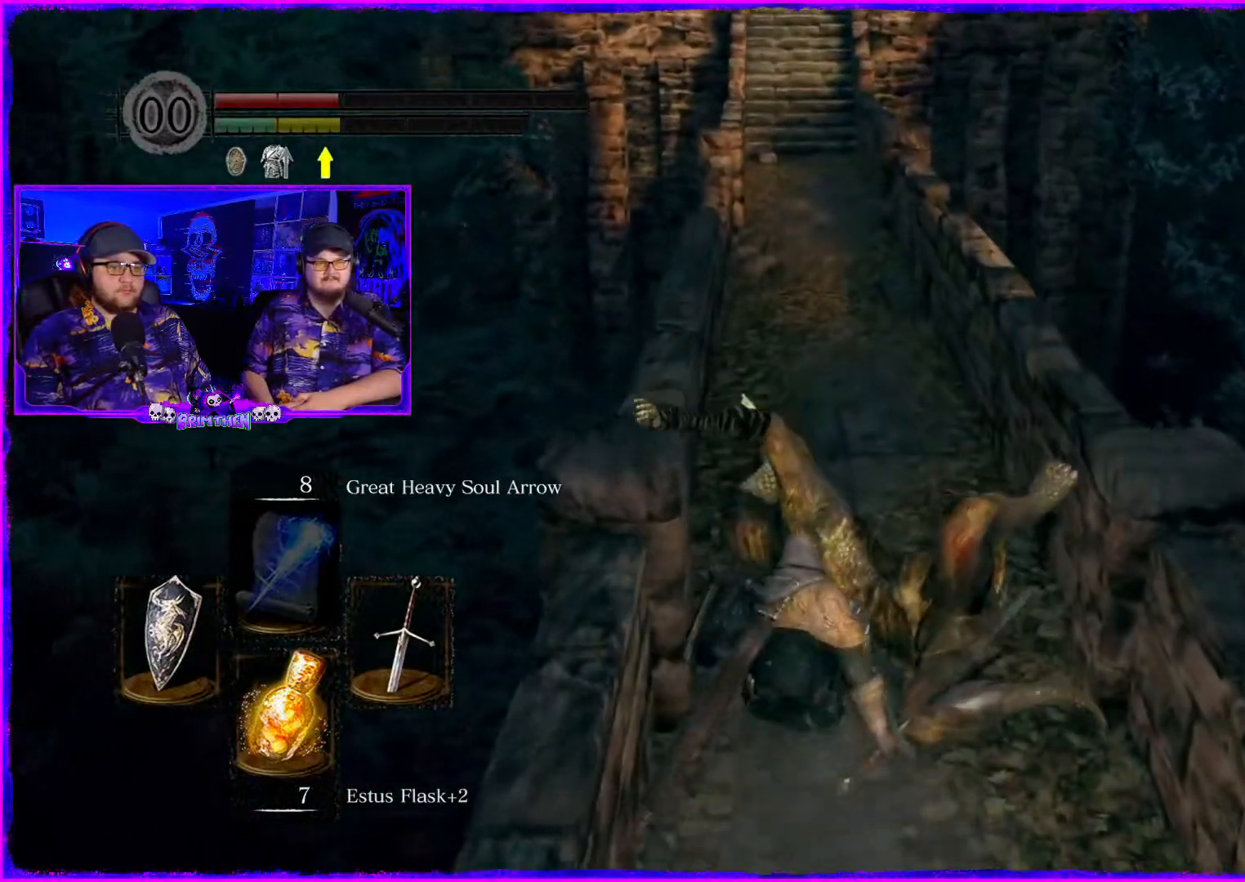
{"buttons": [], "left_stick": "up-right", "right_stick": "center", "events": [[217, "left_stick", "up-right"]]}
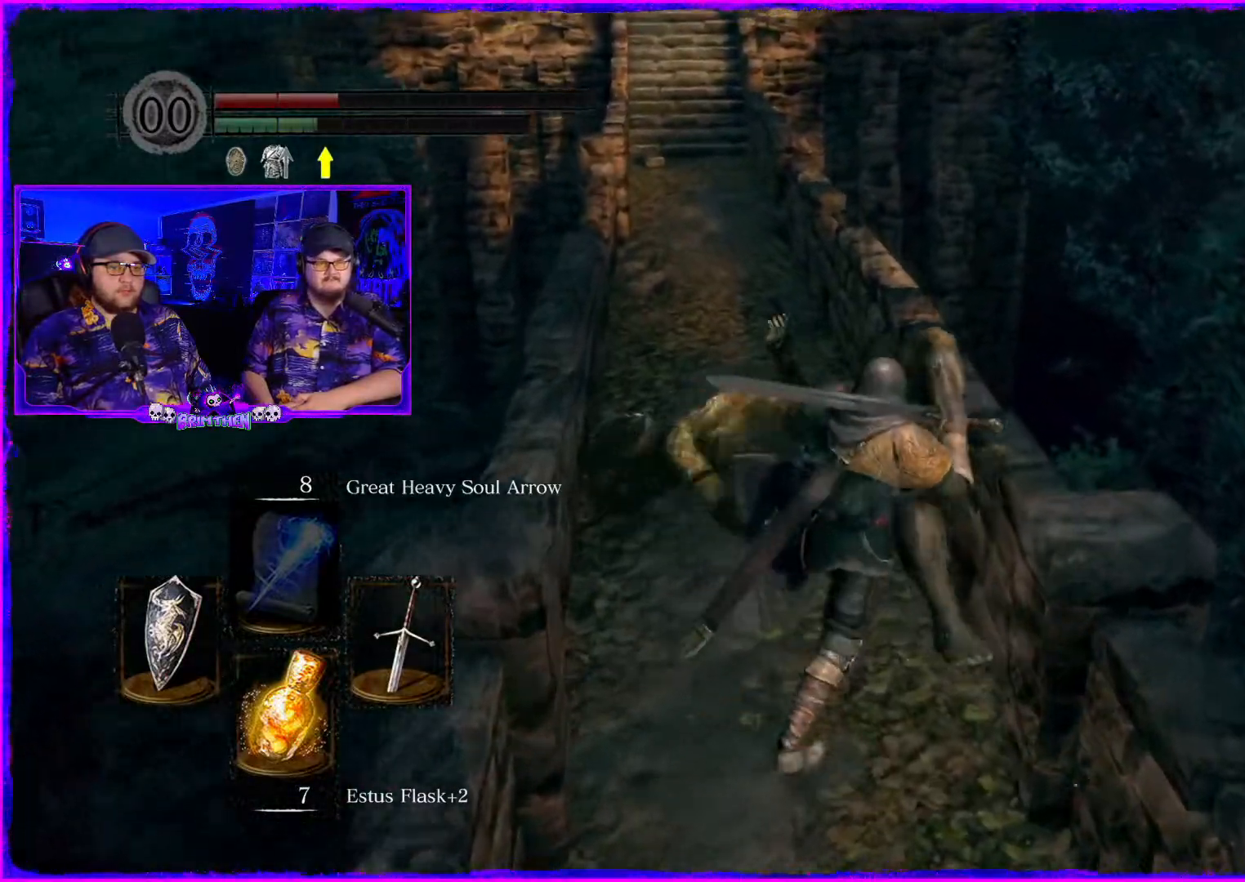
{"buttons": [], "left_stick": "up", "right_stick": "center", "events": [[267, "left_stick", "up"]]}
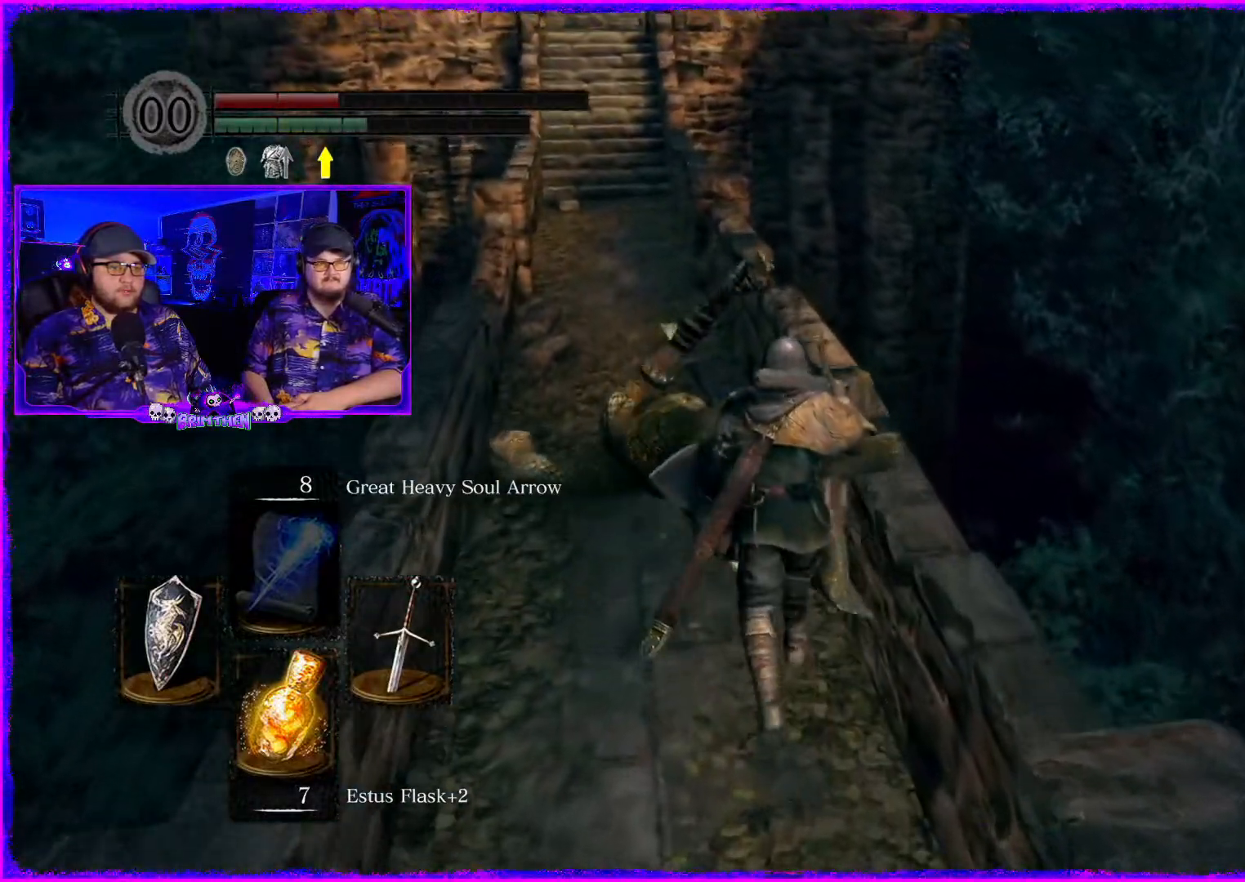
{"buttons": [], "left_stick": "up", "right_stick": "center", "events": []}
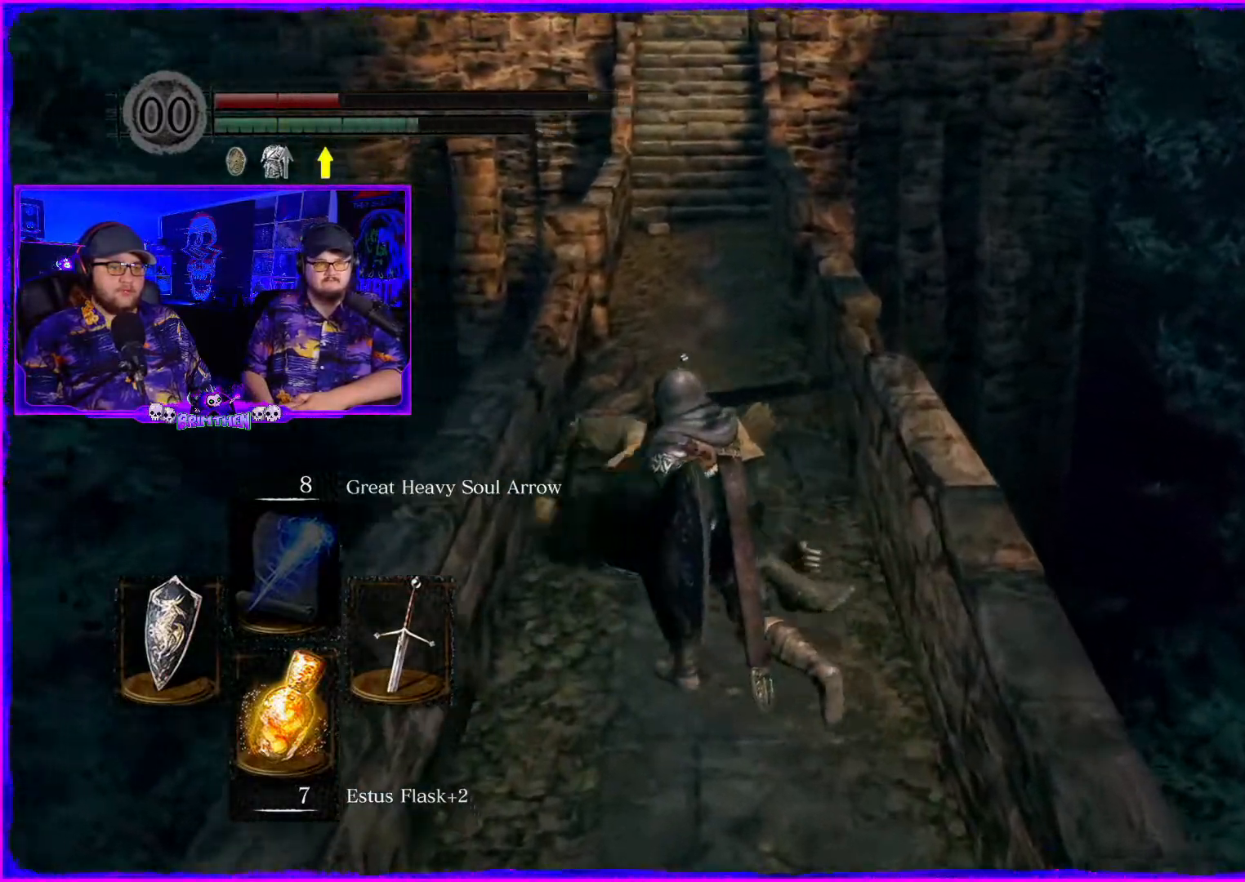
{"buttons": [], "left_stick": "up", "right_stick": "center", "events": []}
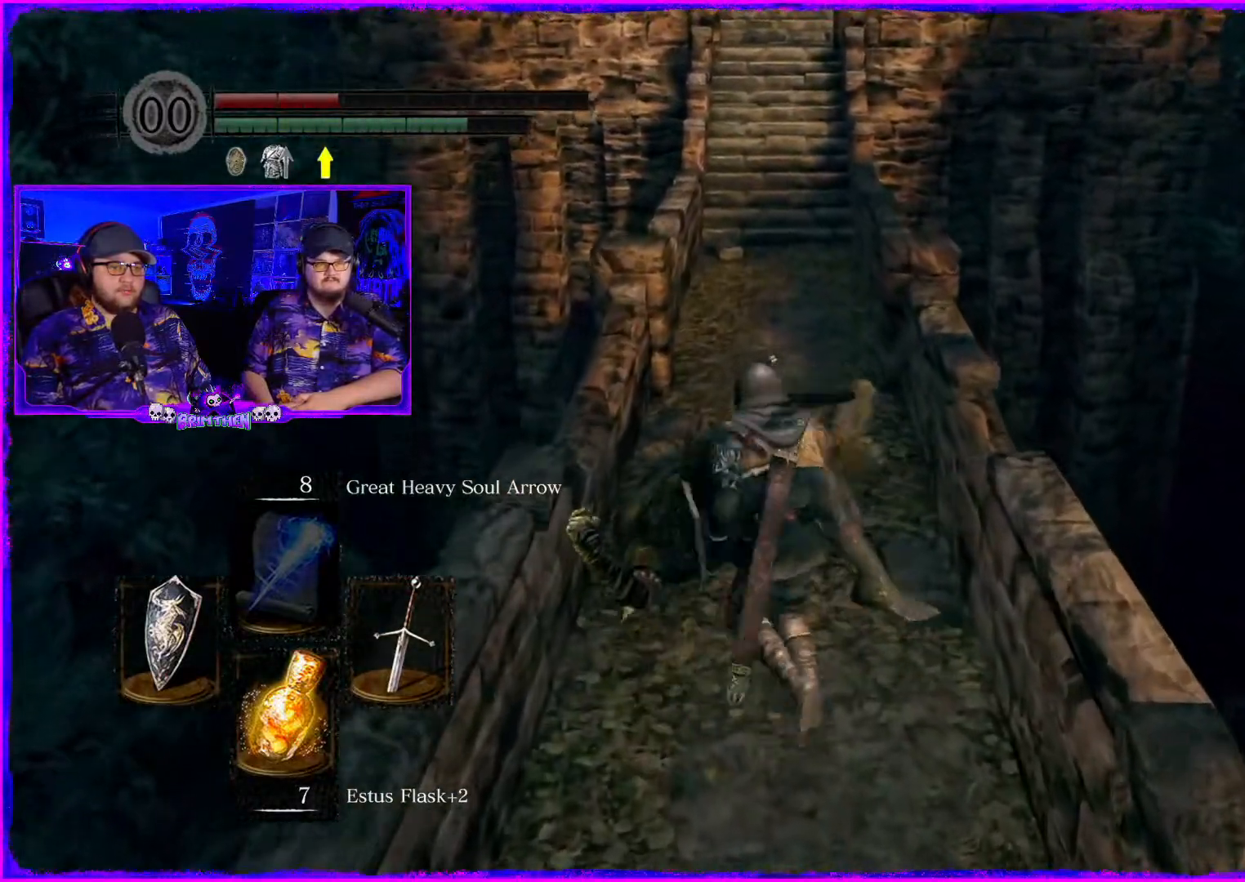
{"buttons": [], "left_stick": "up-right", "right_stick": "center", "events": [[350, "left_stick", "up-right"]]}
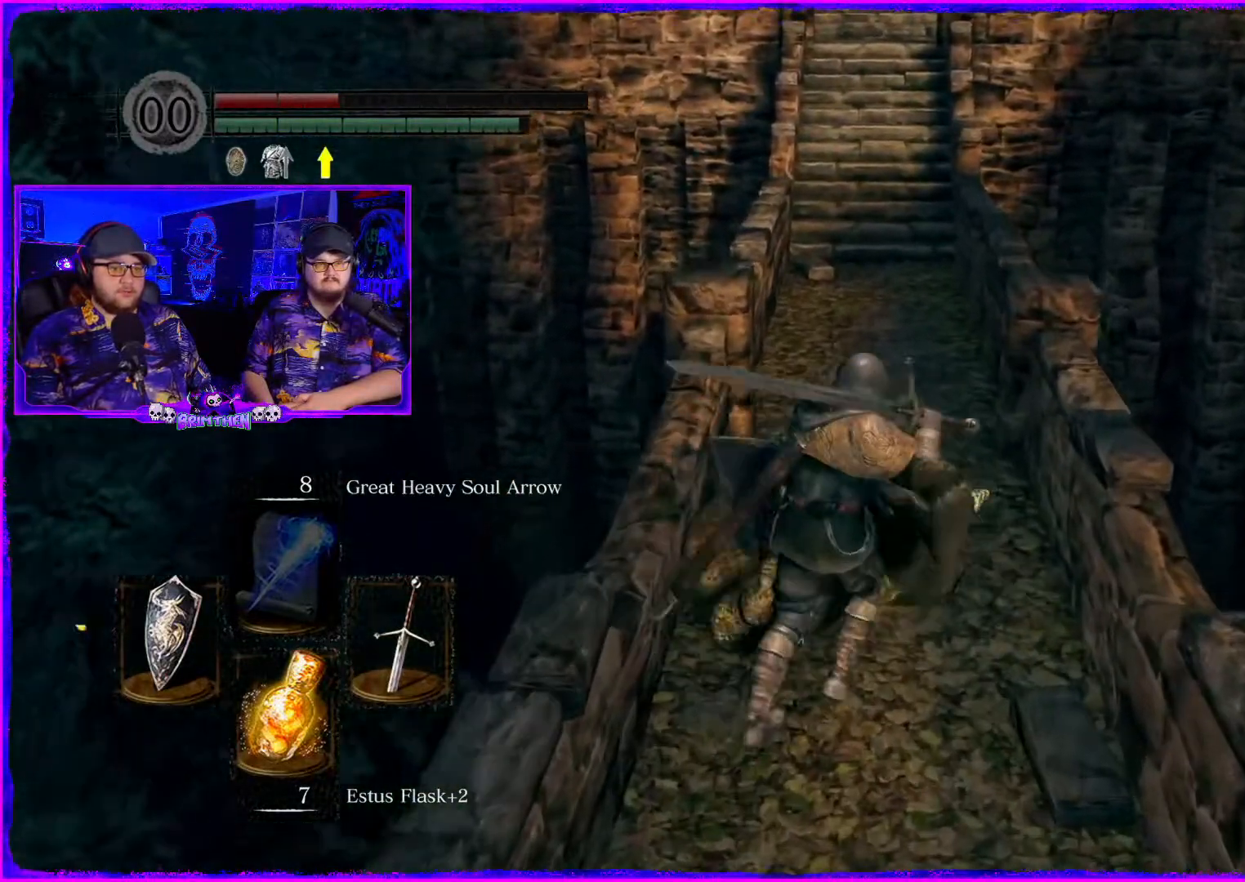
{"buttons": [], "left_stick": "up-right", "right_stick": "center", "events": [[184, "left_stick", "up-left"], [434, "left_stick", "up-right"]]}
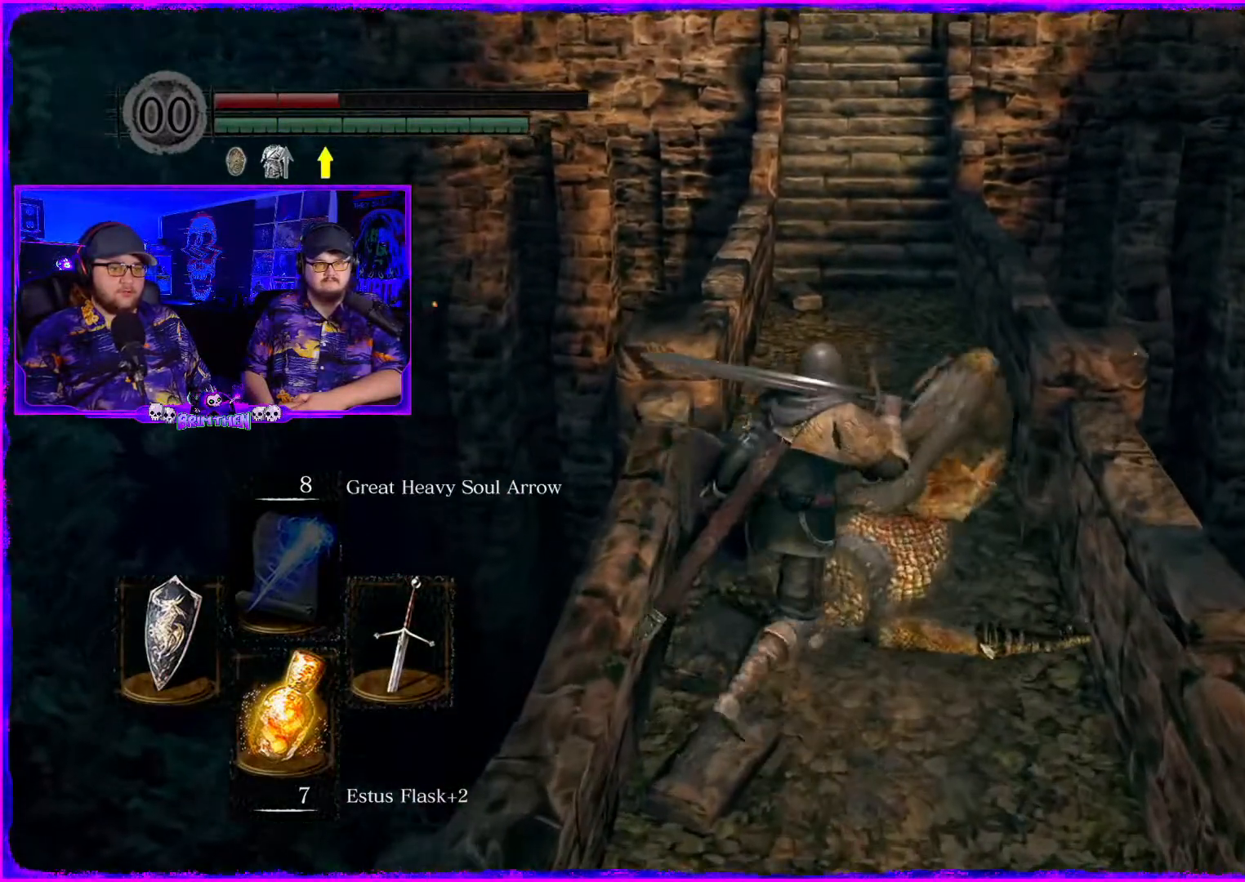
{"buttons": [], "left_stick": "up", "right_stick": "center", "events": [[134, "left_stick", "up"]]}